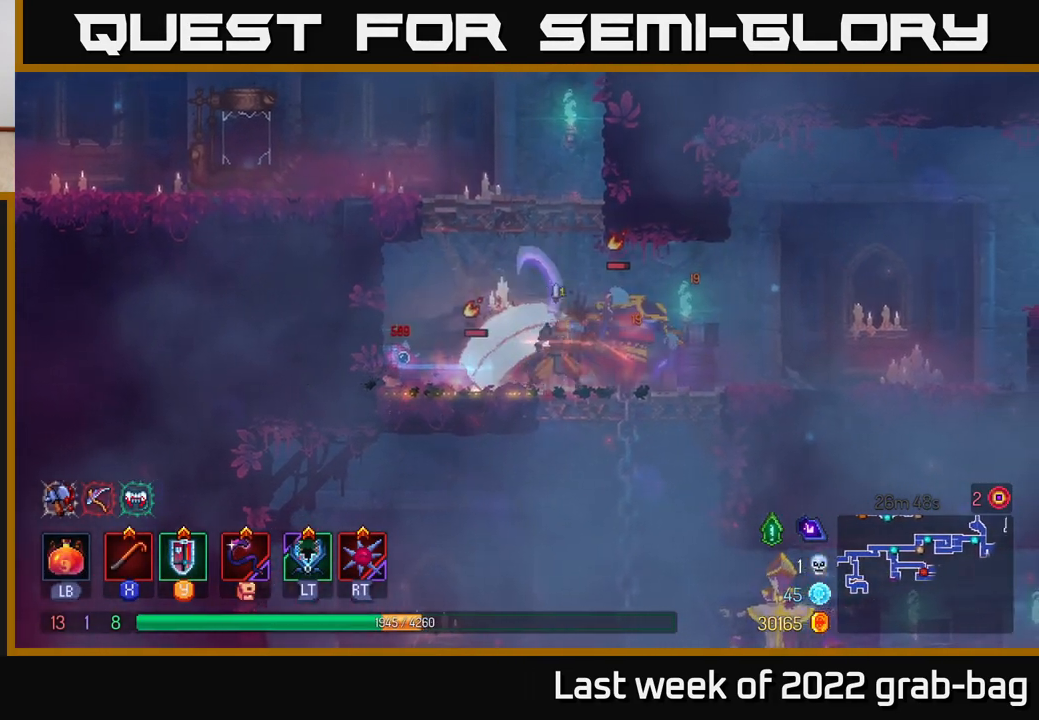
Gameplay with a controller (Xbox layout); each line is a JSON object with the inputs held at the frame after it. "events" lists button and stick changes between this image and that frame as [ms after this image, input, new state], when the widget could be followed in between.
{"buttons": [], "left_stick": "right", "right_stick": "center", "events": [[83, "X", "up"], [150, "X", "down"], [217, "X", "up"], [283, "X", "down"], [367, "X", "up"]]}
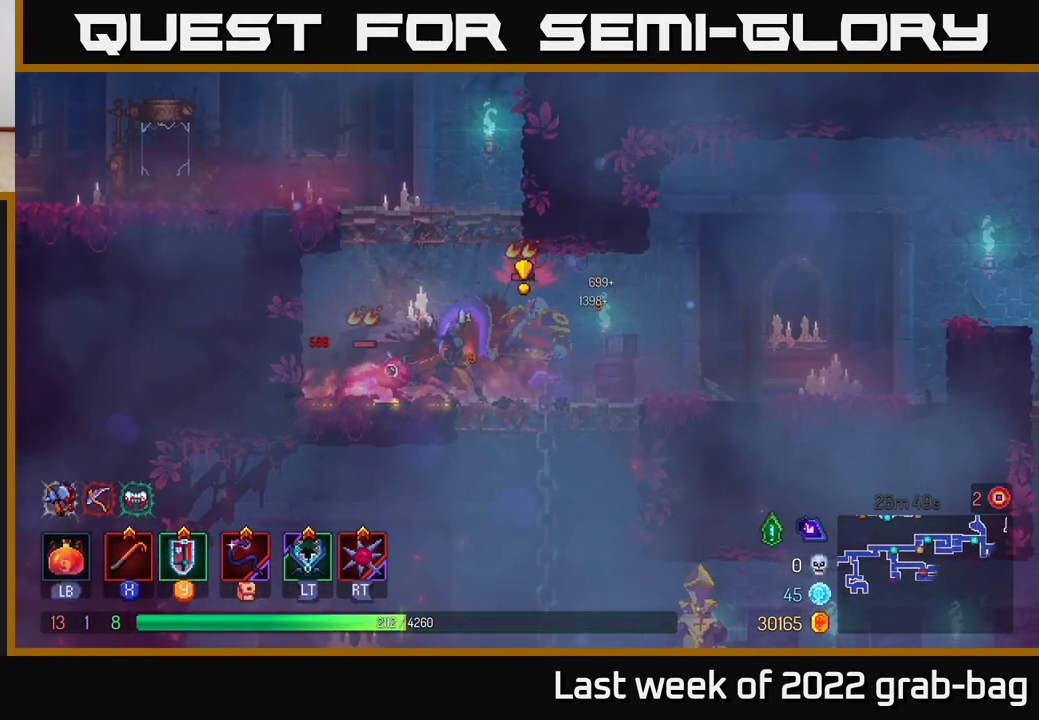
{"buttons": ["X"], "left_stick": "left", "right_stick": "center", "events": [[17, "B", "down"], [117, "B", "up"], [283, "left_stick", "left"], [350, "X", "down"], [417, "X", "up"], [483, "X", "down"]]}
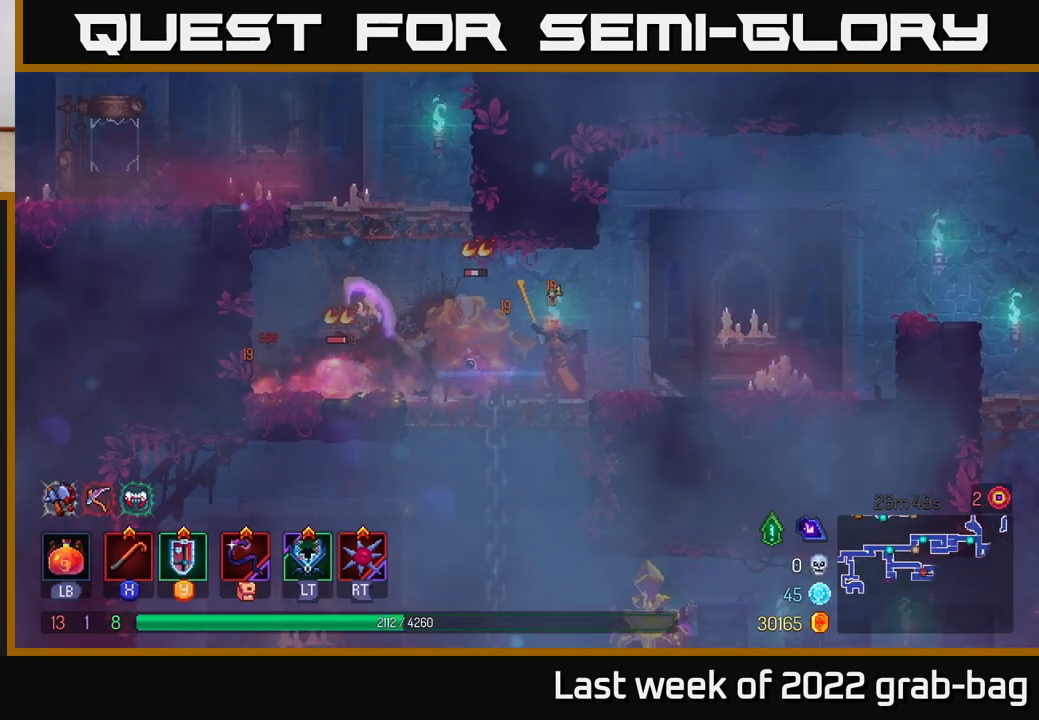
{"buttons": ["X"], "left_stick": "left", "right_stick": "center", "events": [[67, "X", "up"], [150, "X", "down"], [250, "X", "up"], [317, "X", "down"], [417, "X", "up"], [483, "X", "down"]]}
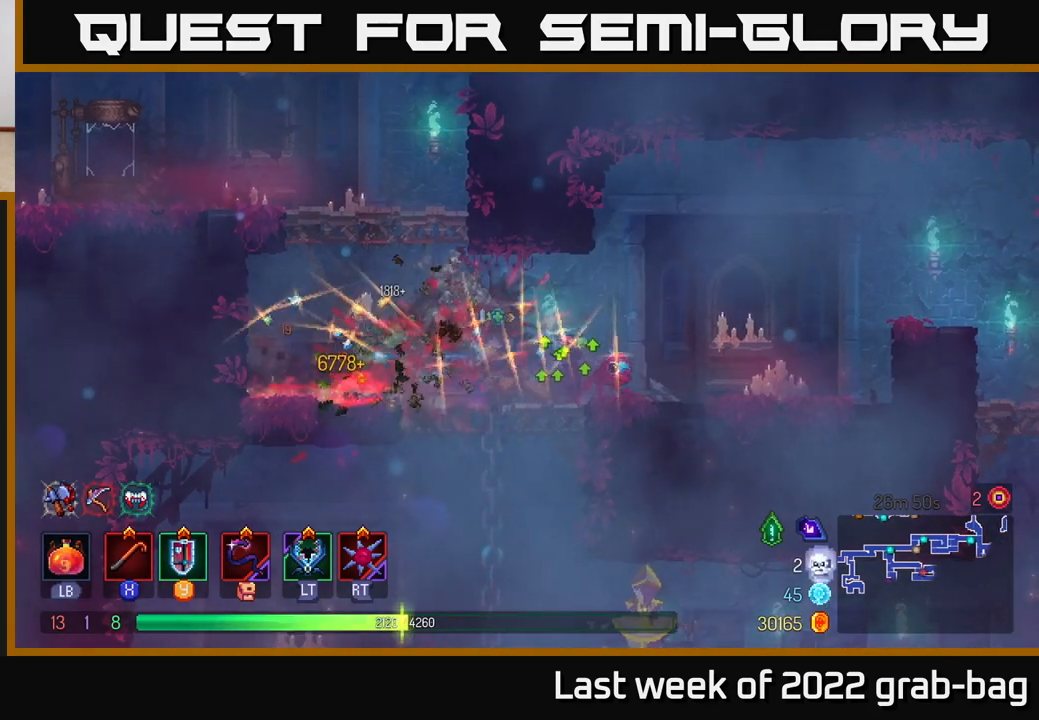
{"buttons": [], "left_stick": "center", "right_stick": "center", "events": [[83, "X", "up"], [150, "X", "down"], [250, "X", "up"], [367, "left_stick", "center"]]}
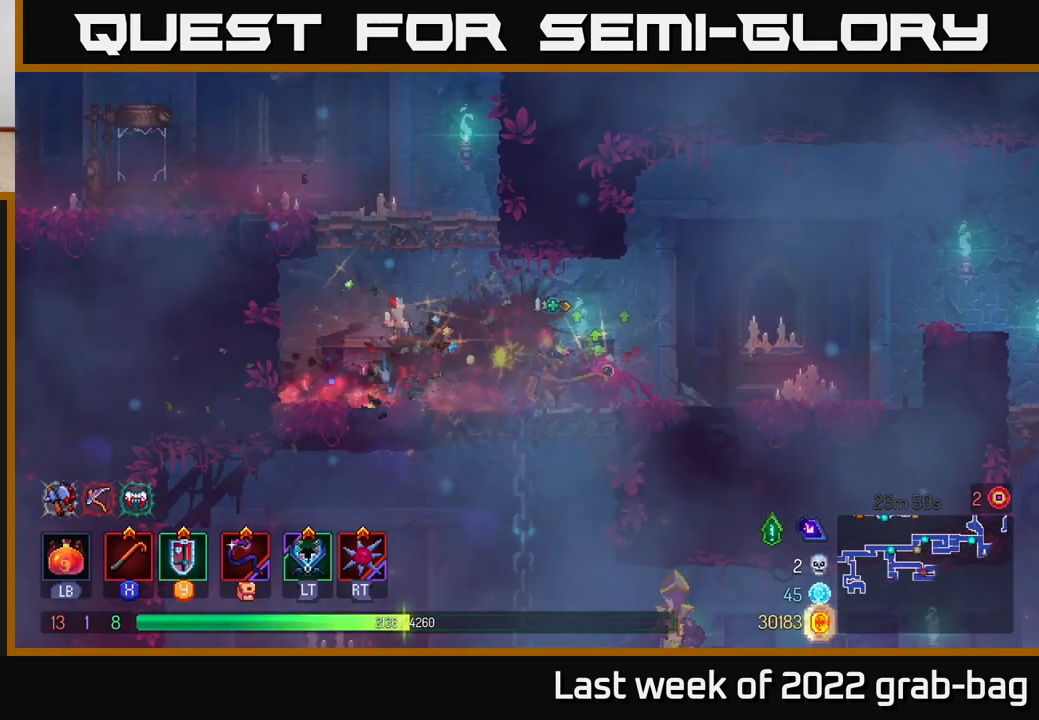
{"buttons": [], "left_stick": "right", "right_stick": "center", "events": [[167, "left_stick", "up-left"], [400, "left_stick", "right"]]}
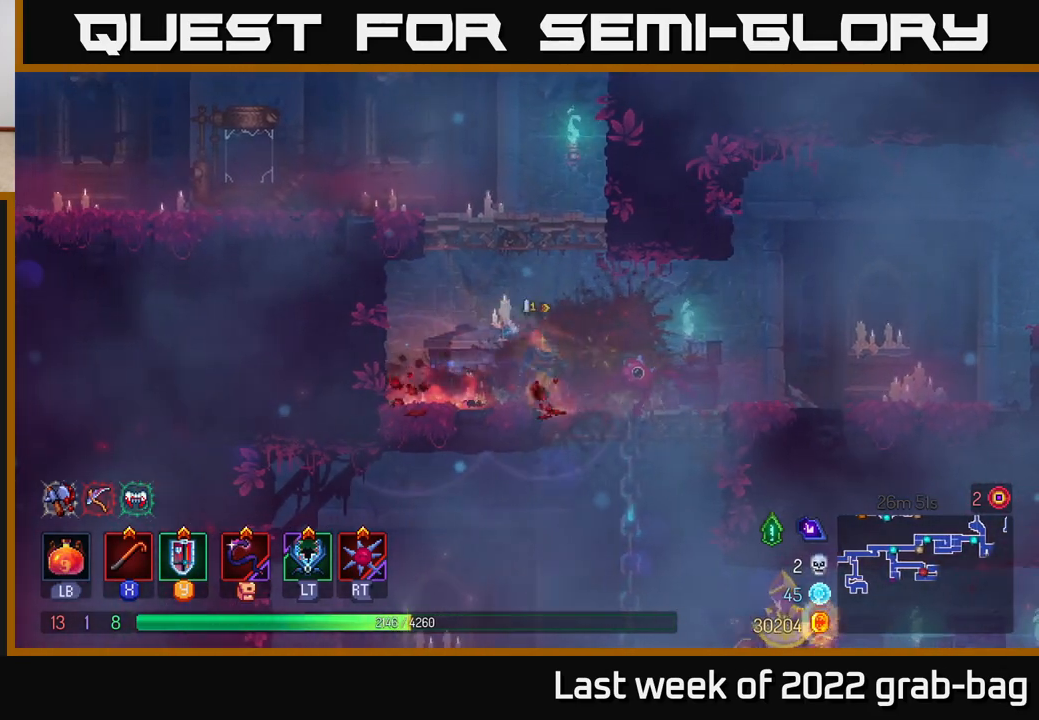
{"buttons": [], "left_stick": "down", "right_stick": "center", "events": [[433, "left_stick", "down"], [450, "A", "down"], [500, "A", "up"]]}
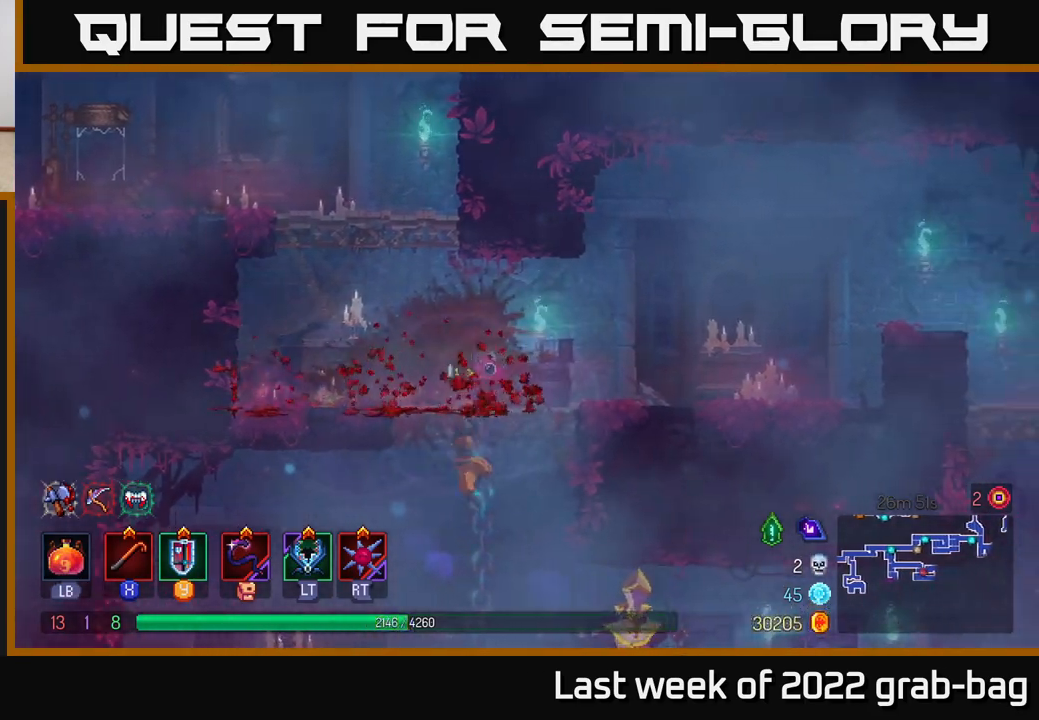
{"buttons": [], "left_stick": "right", "right_stick": "center", "events": [[67, "A", "down"], [167, "A", "up"], [317, "left_stick", "right"]]}
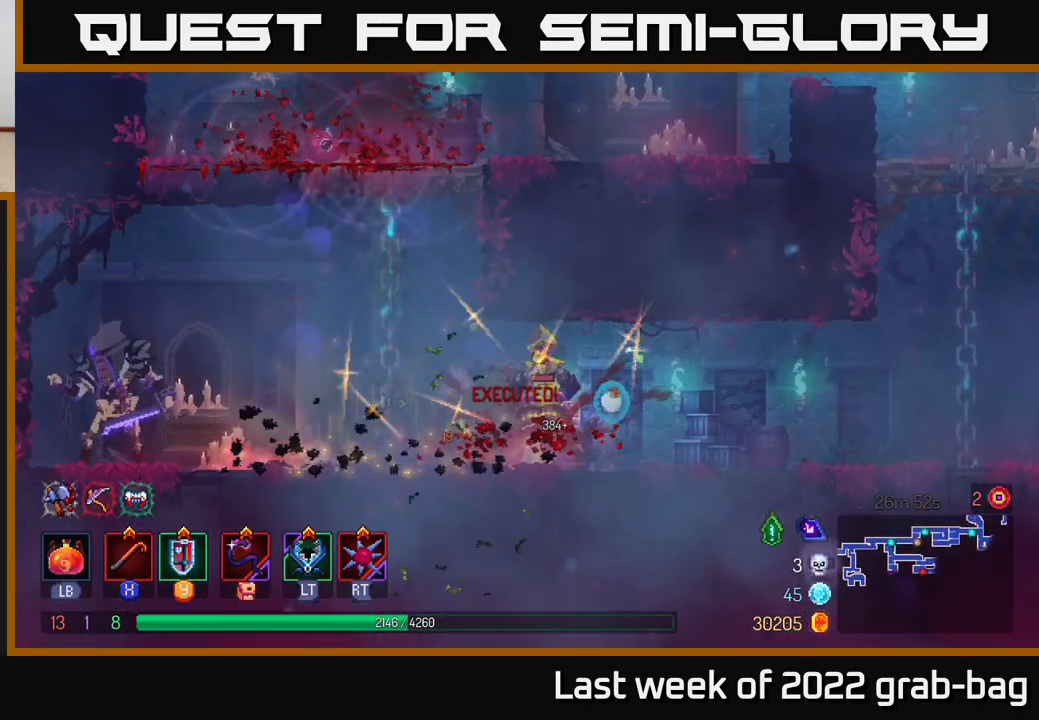
{"buttons": ["X"], "left_stick": "left", "right_stick": "center", "events": [[117, "B", "down"], [283, "B", "up"], [483, "left_stick", "left"], [500, "X", "down"]]}
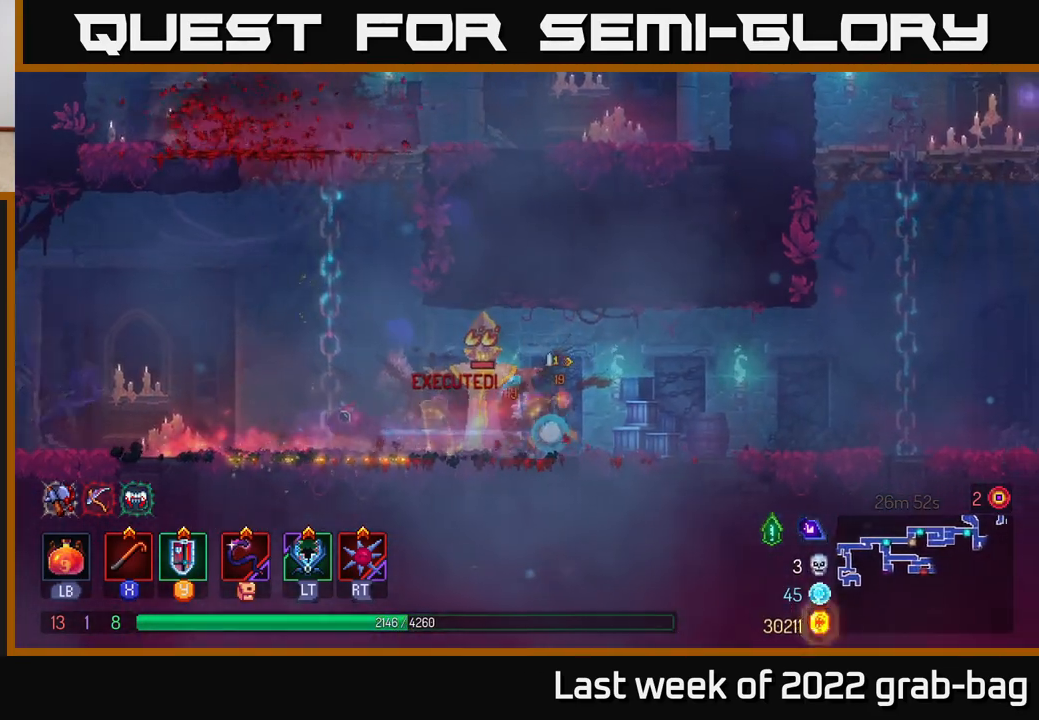
{"buttons": ["X"], "left_stick": "center", "right_stick": "center", "events": [[67, "X", "up"], [133, "X", "down"], [217, "X", "up"], [250, "left_stick", "center"], [300, "X", "down"], [383, "X", "up"], [467, "X", "down"]]}
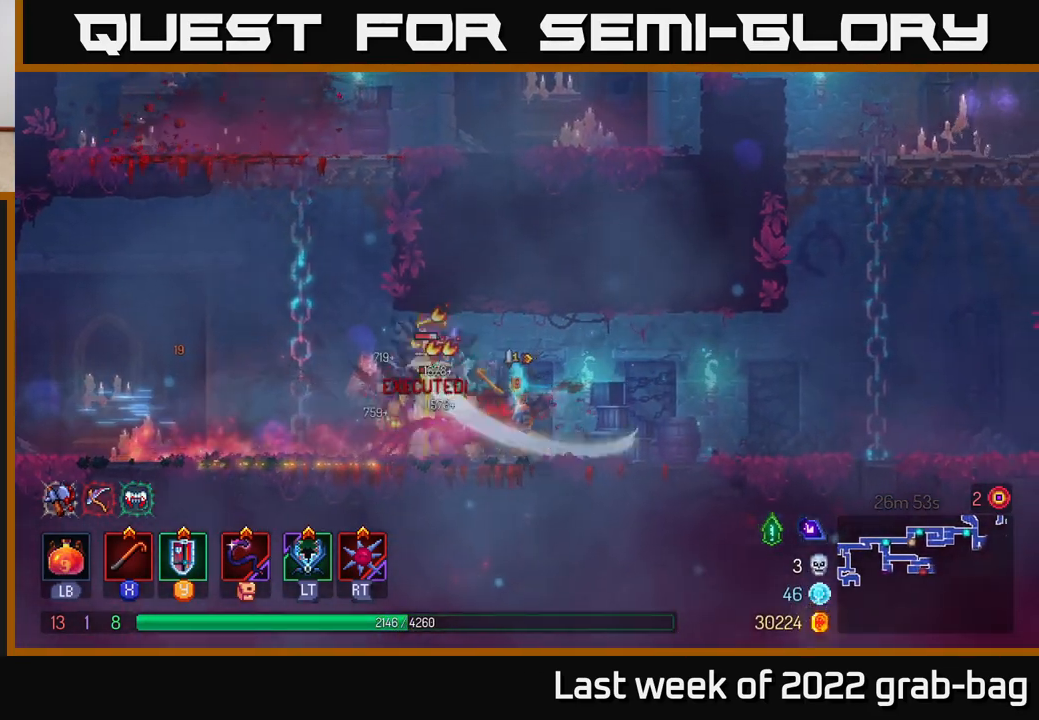
{"buttons": [], "left_stick": "left", "right_stick": "center", "events": [[50, "X", "up"], [117, "X", "down"], [200, "X", "up"], [217, "left_stick", "left"], [283, "X", "down"], [367, "X", "up"]]}
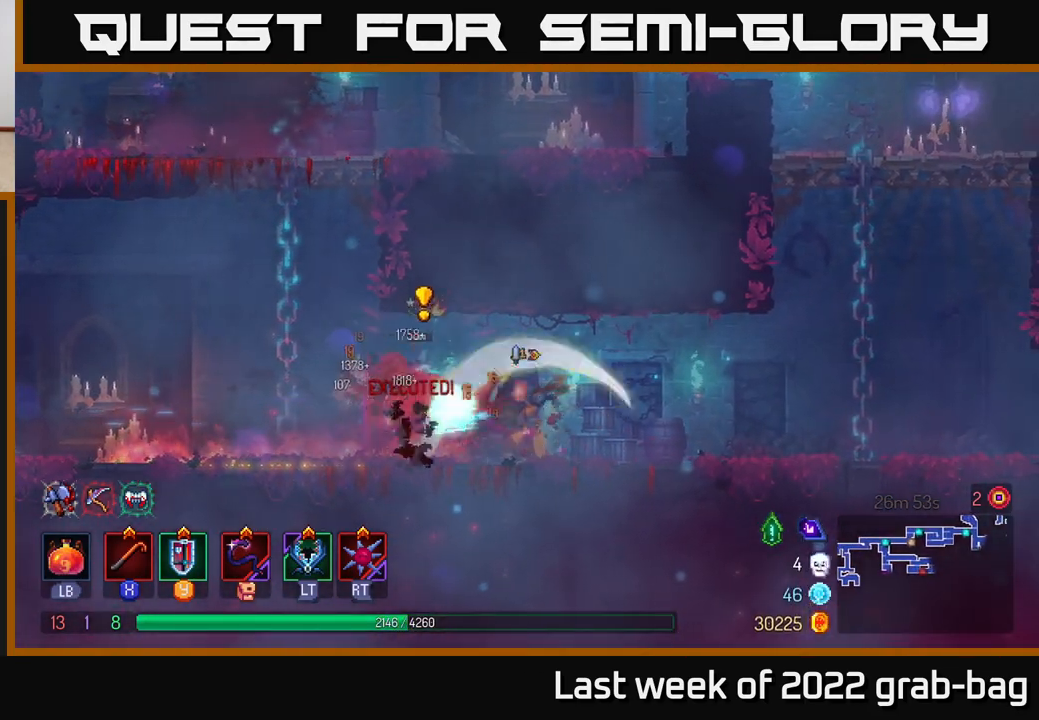
{"buttons": ["X"], "left_stick": "right", "right_stick": "center", "events": [[83, "B", "down"], [167, "B", "up"], [250, "B", "down"], [333, "B", "up"], [467, "X", "down"], [467, "left_stick", "right"]]}
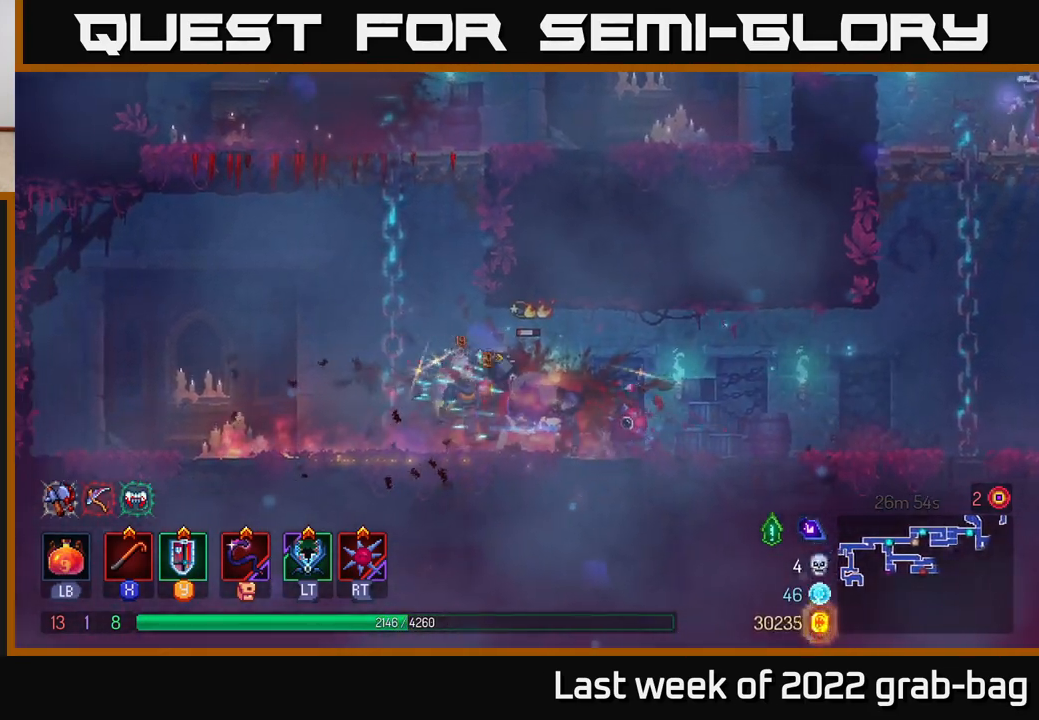
{"buttons": [], "left_stick": "center", "right_stick": "center", "events": [[50, "X", "up"], [133, "X", "down"], [200, "X", "up"], [317, "X", "down"], [383, "X", "up"], [450, "left_stick", "center"]]}
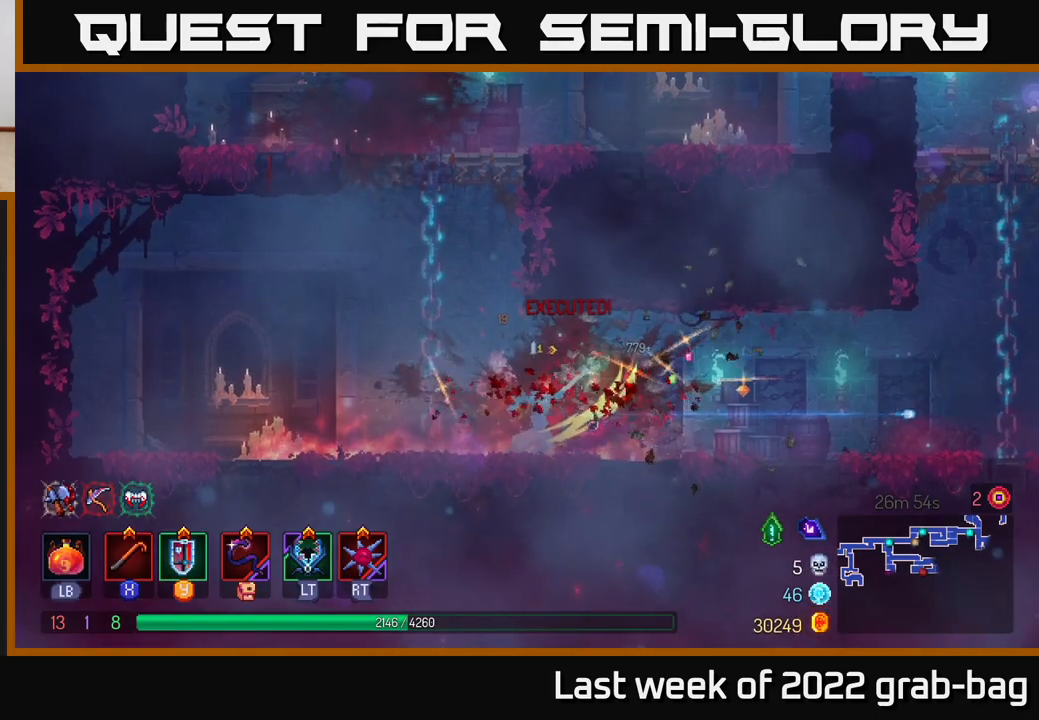
{"buttons": [], "left_stick": "right", "right_stick": "center", "events": [[100, "left_stick", "left"], [200, "left_stick", "right"]]}
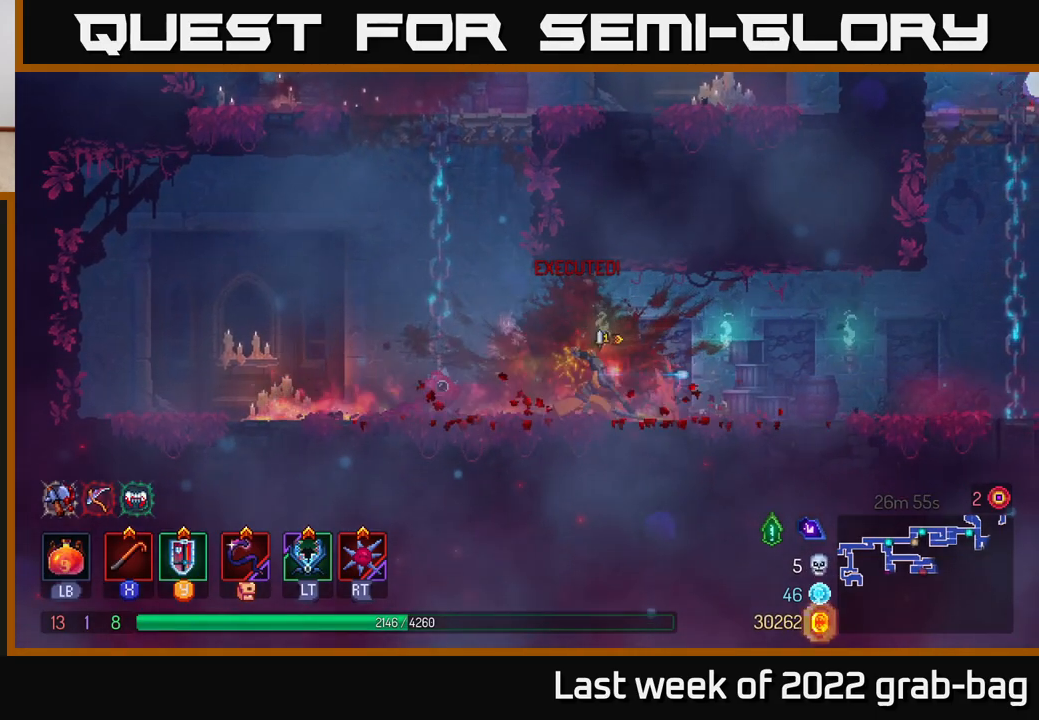
{"buttons": [], "left_stick": "right", "right_stick": "center", "events": []}
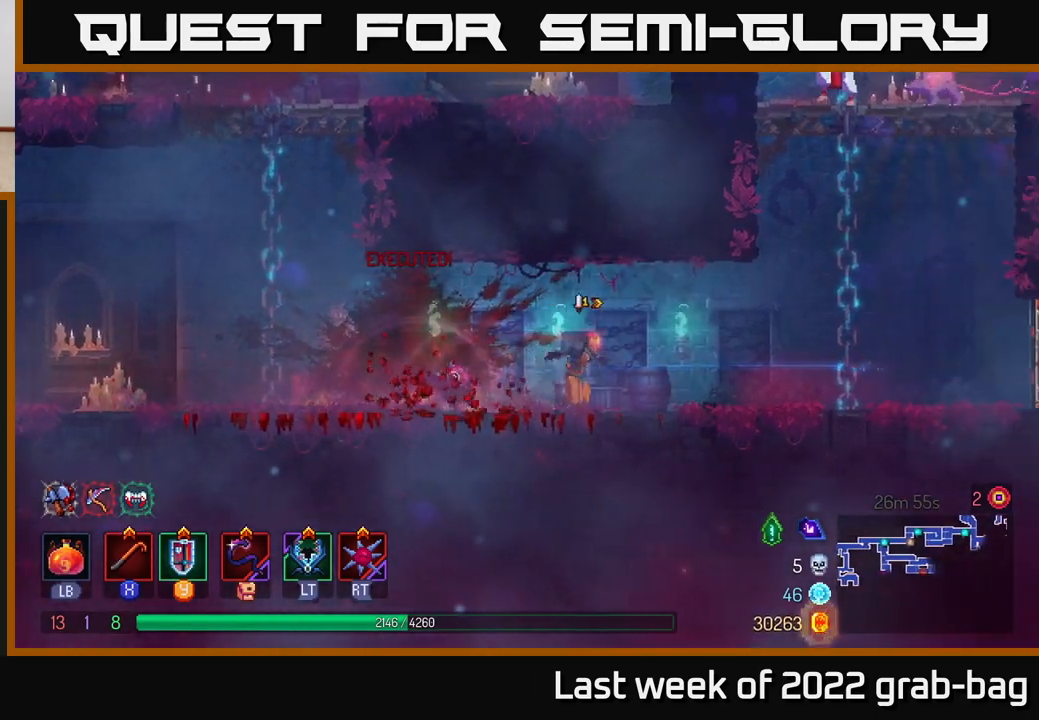
{"buttons": ["A"], "left_stick": "right", "right_stick": "center", "events": [[250, "A", "down"], [333, "A", "up"], [433, "A", "down"]]}
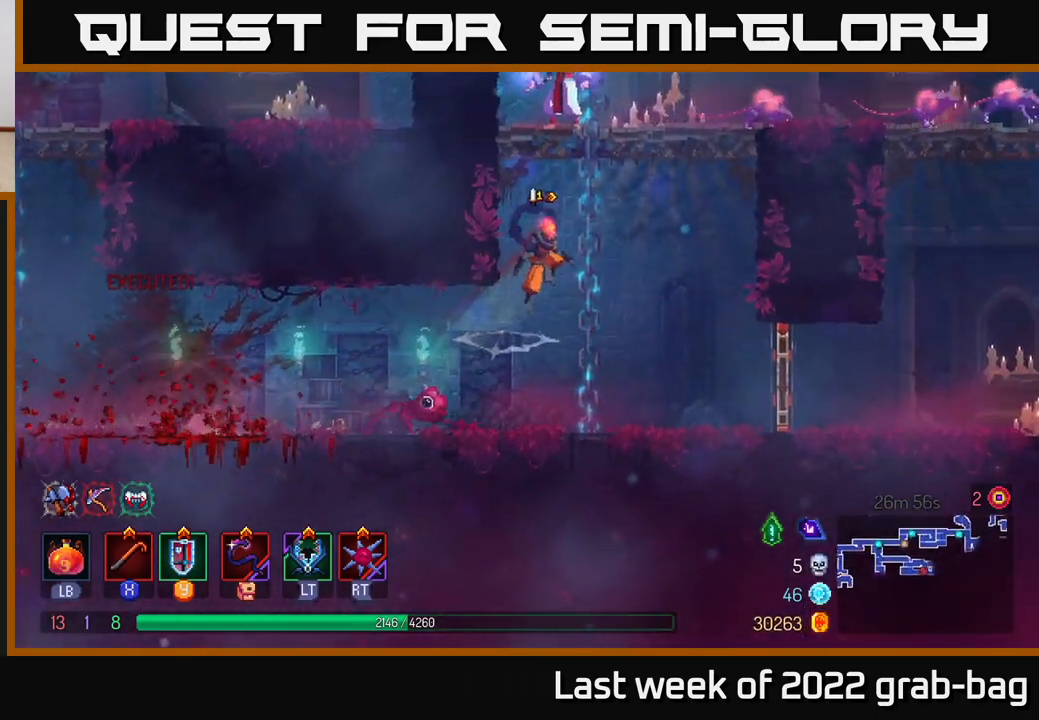
{"buttons": [], "left_stick": "up", "right_stick": "center", "events": [[33, "A", "up"], [117, "left_stick", "up"], [133, "A", "down"], [217, "A", "up"], [300, "A", "down"], [400, "X", "down"], [467, "A", "up"], [483, "X", "up"]]}
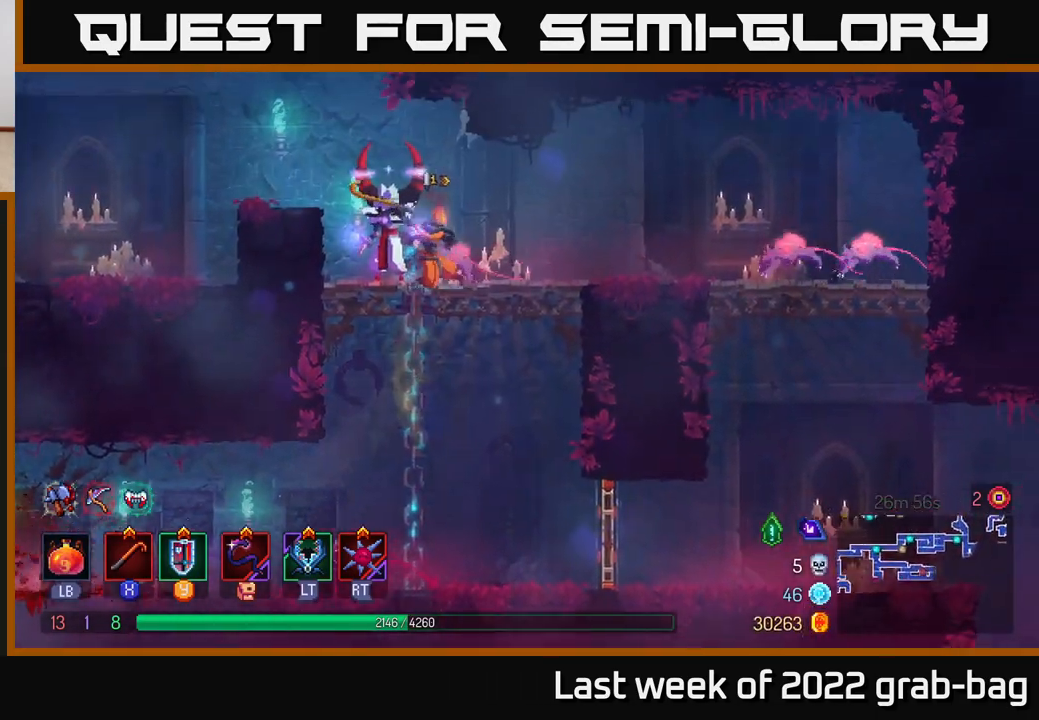
{"buttons": [], "left_stick": "left", "right_stick": "center", "events": [[67, "X", "down"], [150, "X", "up"], [217, "X", "down"], [300, "X", "up"], [300, "left_stick", "left"], [383, "X", "down"], [467, "X", "up"]]}
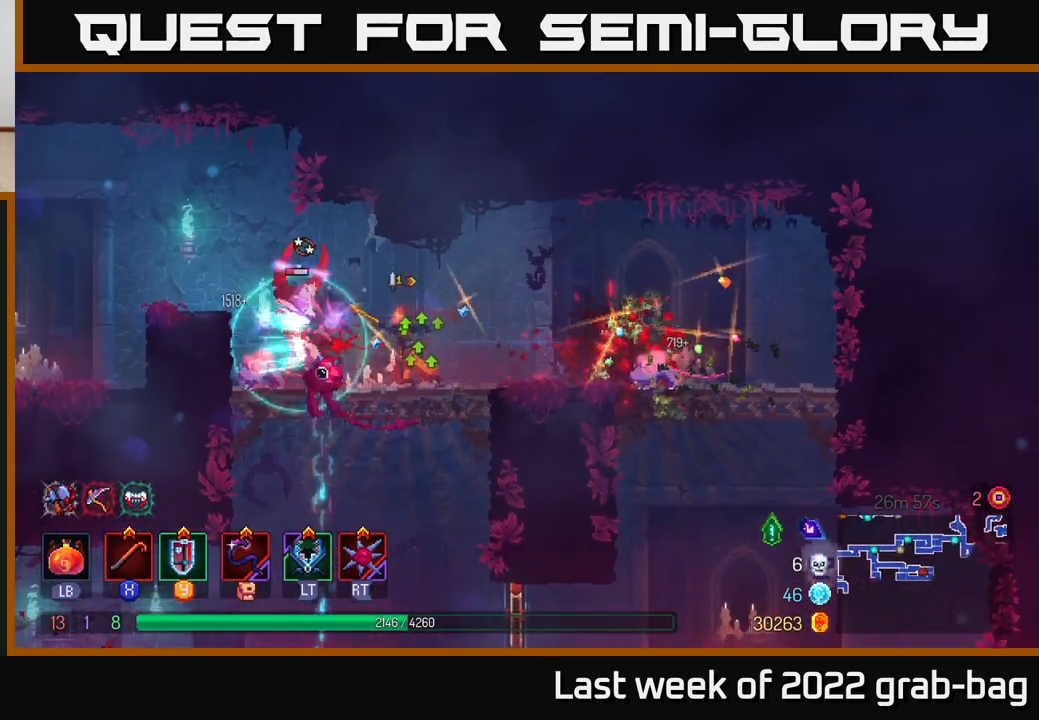
{"buttons": [], "left_stick": "left", "right_stick": "center", "events": [[50, "X", "down"], [150, "X", "up"], [200, "X", "down"], [300, "X", "up"], [367, "X", "down"], [467, "X", "up"]]}
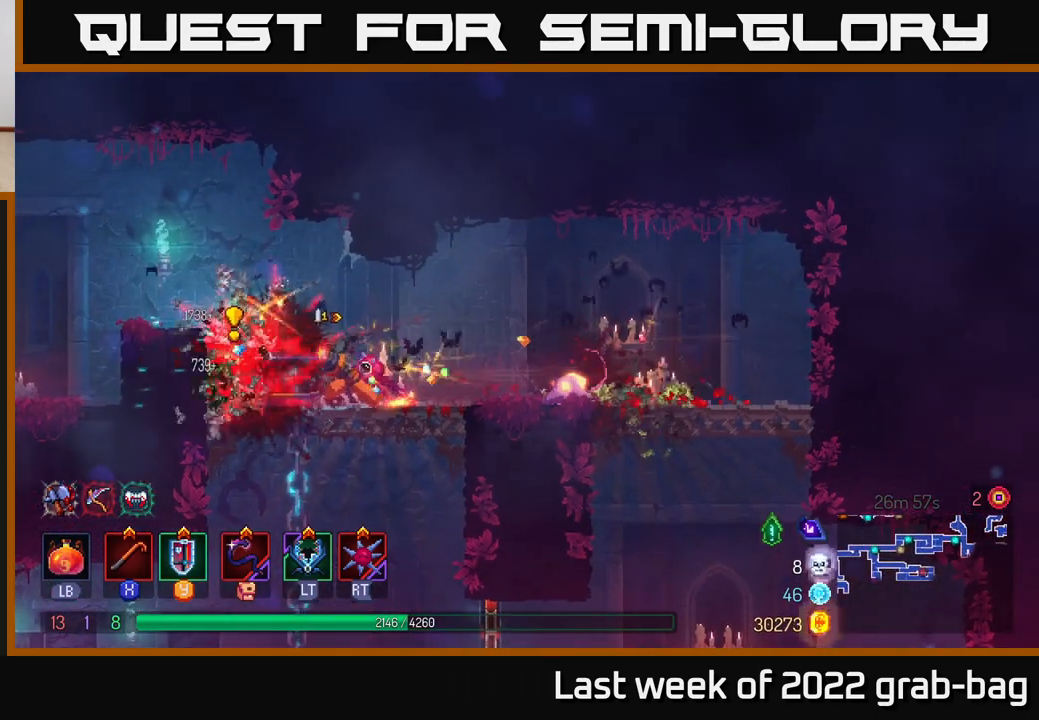
{"buttons": ["A"], "left_stick": "left", "right_stick": "center", "events": [[167, "B", "down"], [250, "B", "up"], [350, "A", "down"]]}
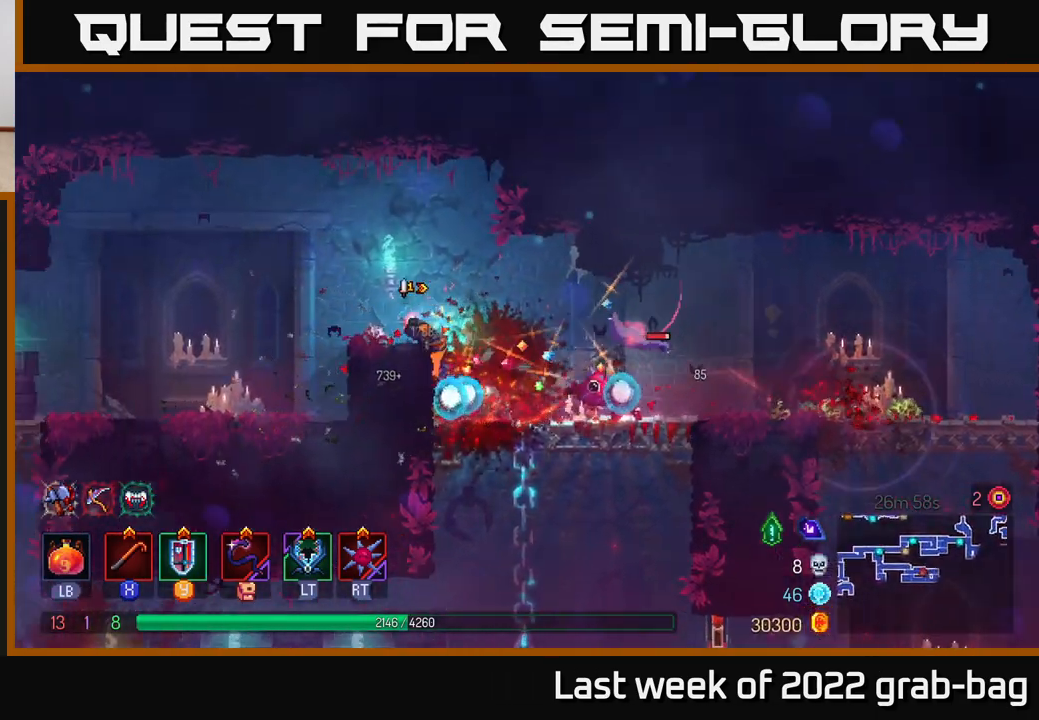
{"buttons": [], "left_stick": "right", "right_stick": "center", "events": [[50, "A", "up"], [133, "A", "down"], [183, "A", "up"], [200, "left_stick", "right"], [333, "A", "down"], [383, "A", "up"]]}
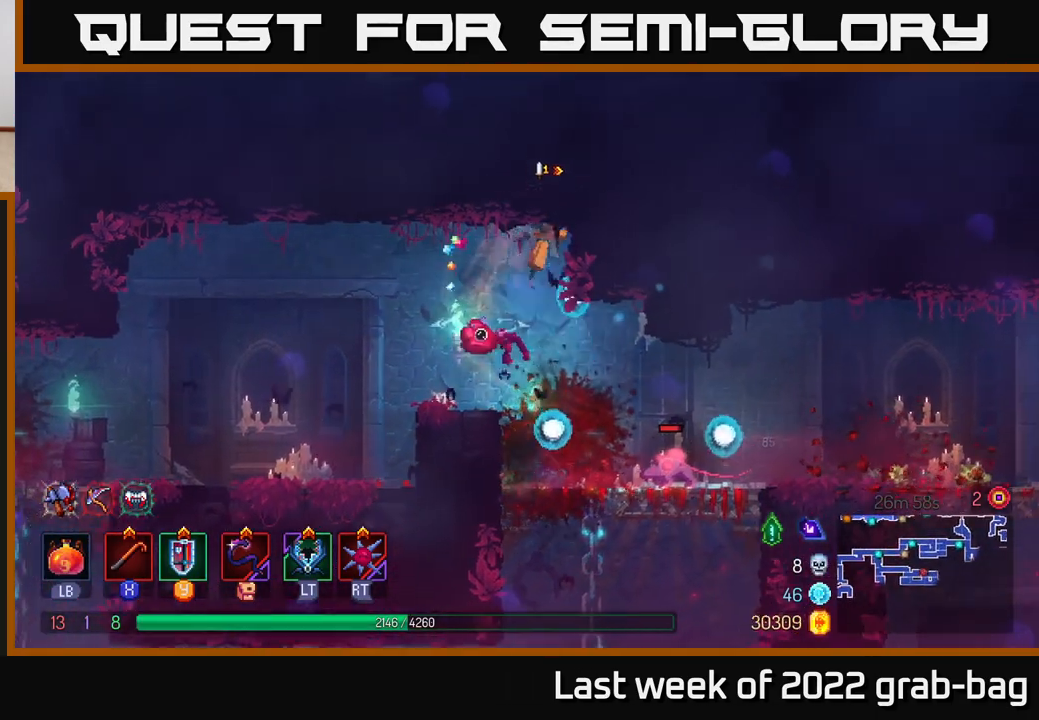
{"buttons": ["X"], "left_stick": "right", "right_stick": "center", "events": [[167, "left_stick", "down"], [300, "A", "down"], [367, "A", "up"], [383, "left_stick", "right"], [450, "X", "down"]]}
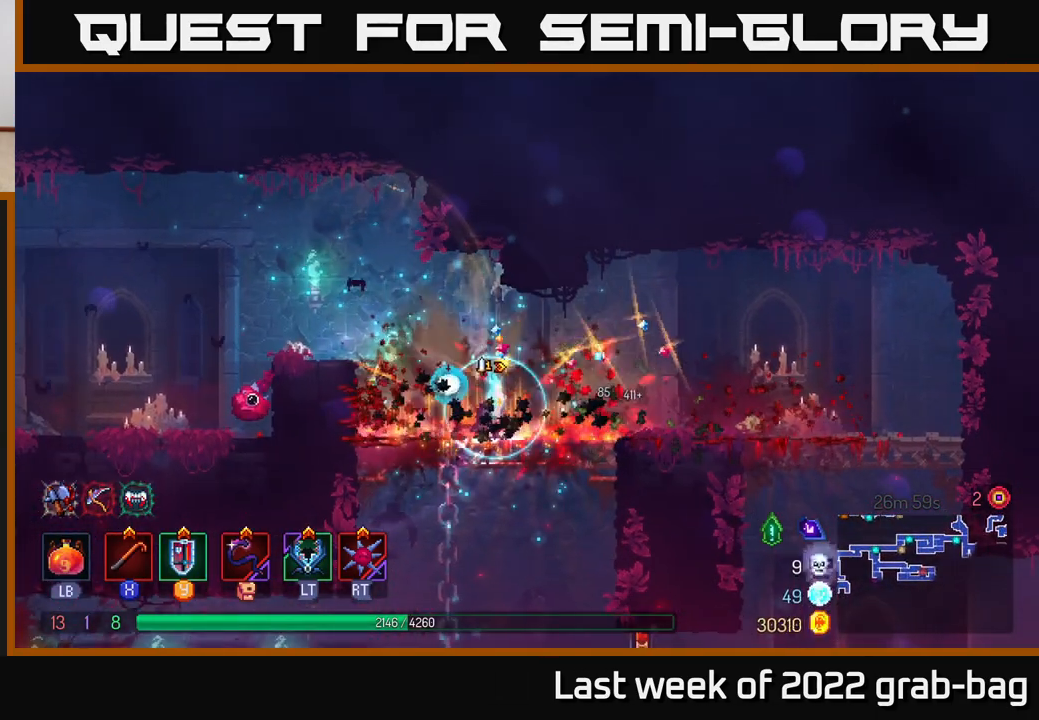
{"buttons": [], "left_stick": "left", "right_stick": "center", "events": [[33, "X", "up"], [167, "X", "down"], [183, "X", "up"], [300, "left_stick", "left"], [383, "A", "down"], [500, "A", "up"]]}
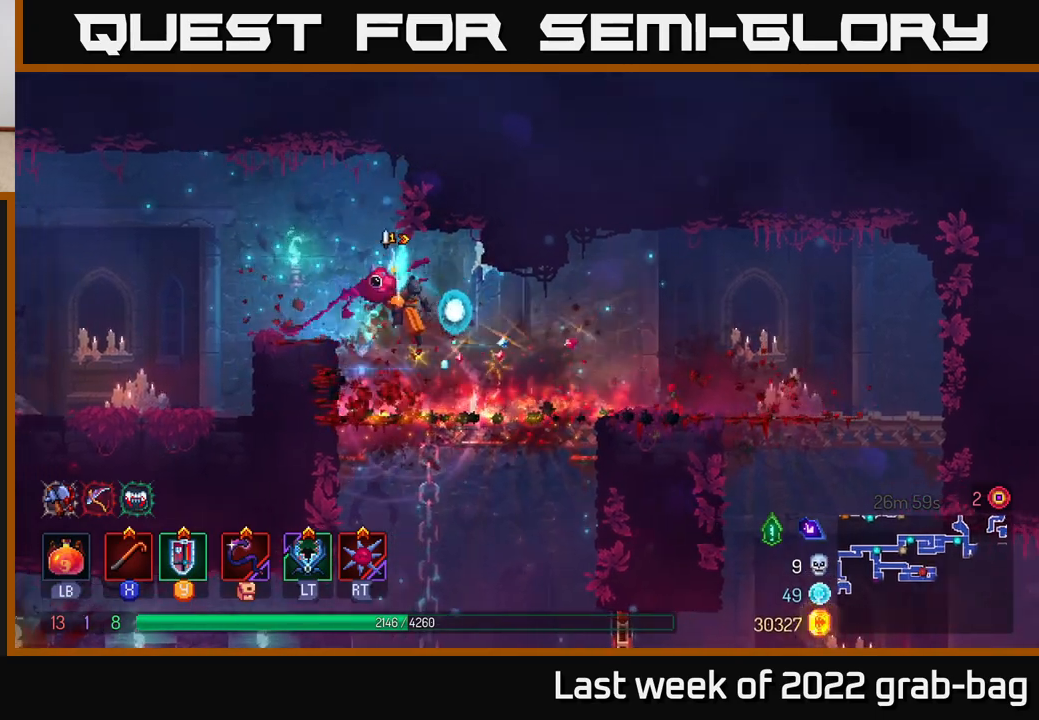
{"buttons": [], "left_stick": "right", "right_stick": "center", "events": [[167, "A", "down"], [250, "A", "up"], [417, "left_stick", "right"]]}
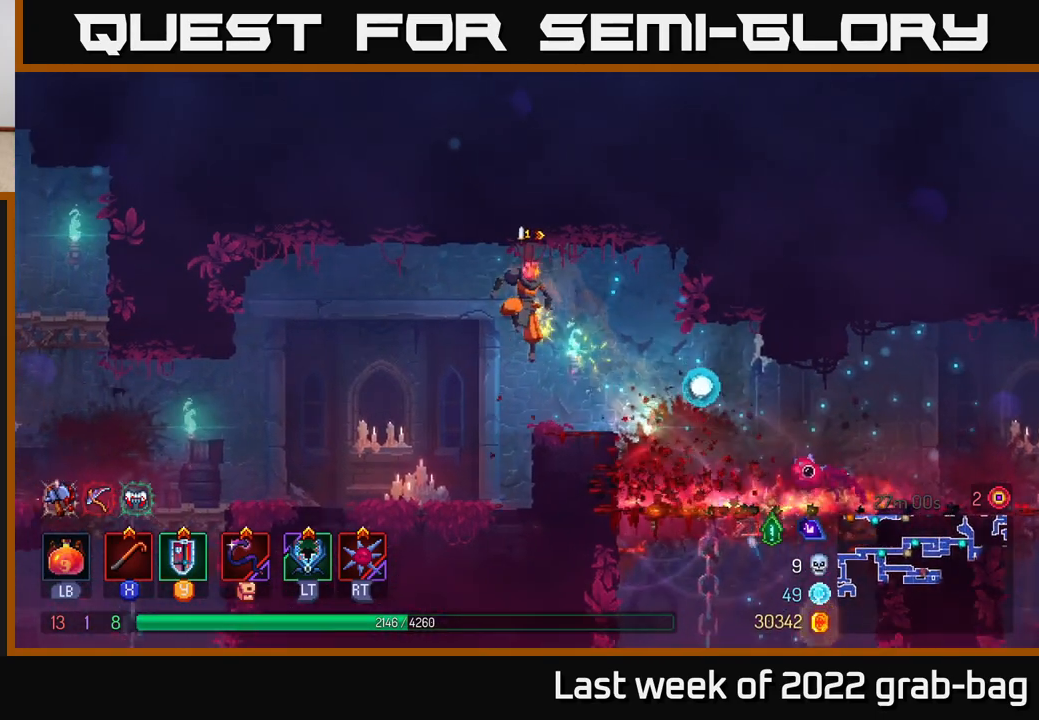
{"buttons": [], "left_stick": "right", "right_stick": "center", "events": [[50, "left_stick", "down"], [467, "left_stick", "right"]]}
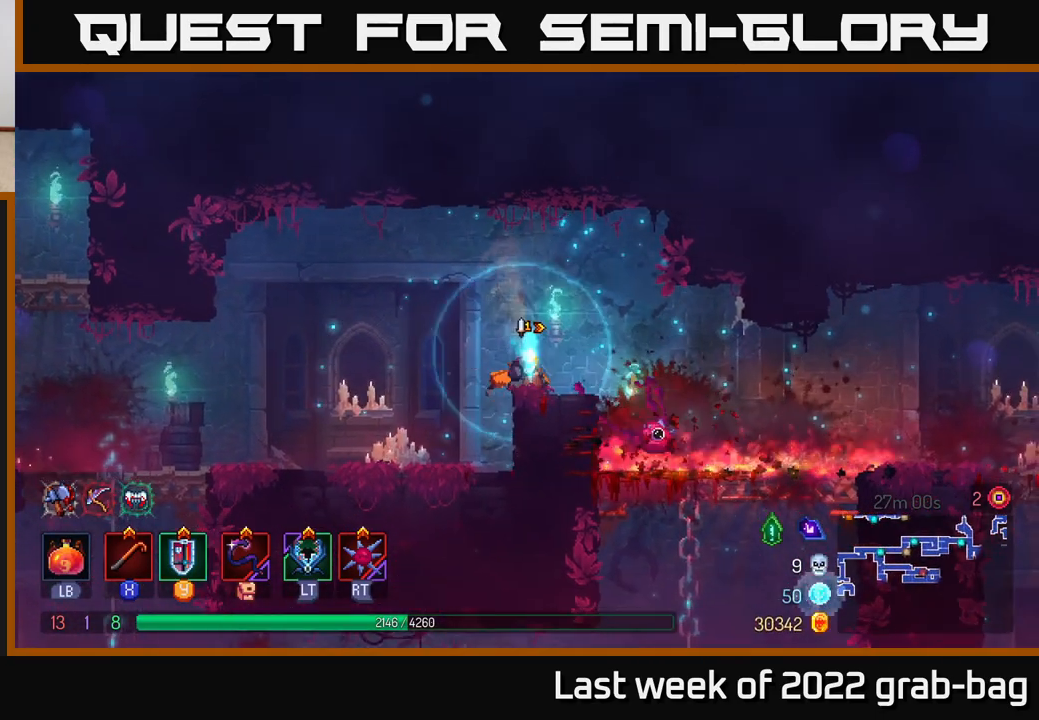
{"buttons": ["B"], "left_stick": "right", "right_stick": "center", "events": [[500, "B", "down"]]}
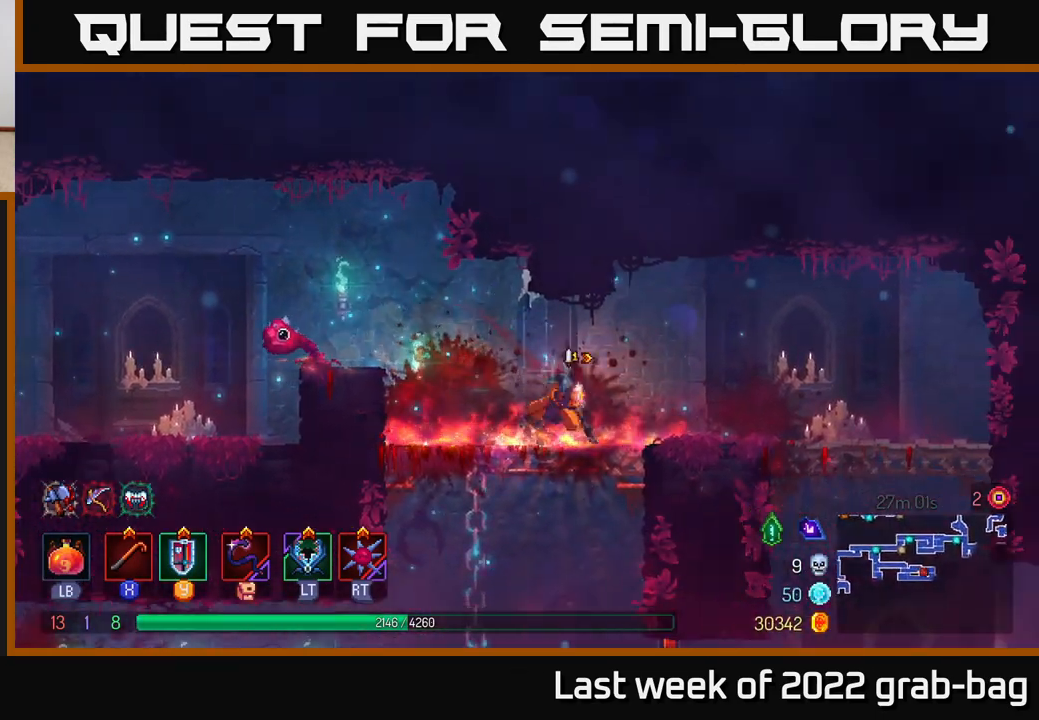
{"buttons": [], "left_stick": "right", "right_stick": "down", "events": [[83, "B", "up"], [250, "right_stick", "down"]]}
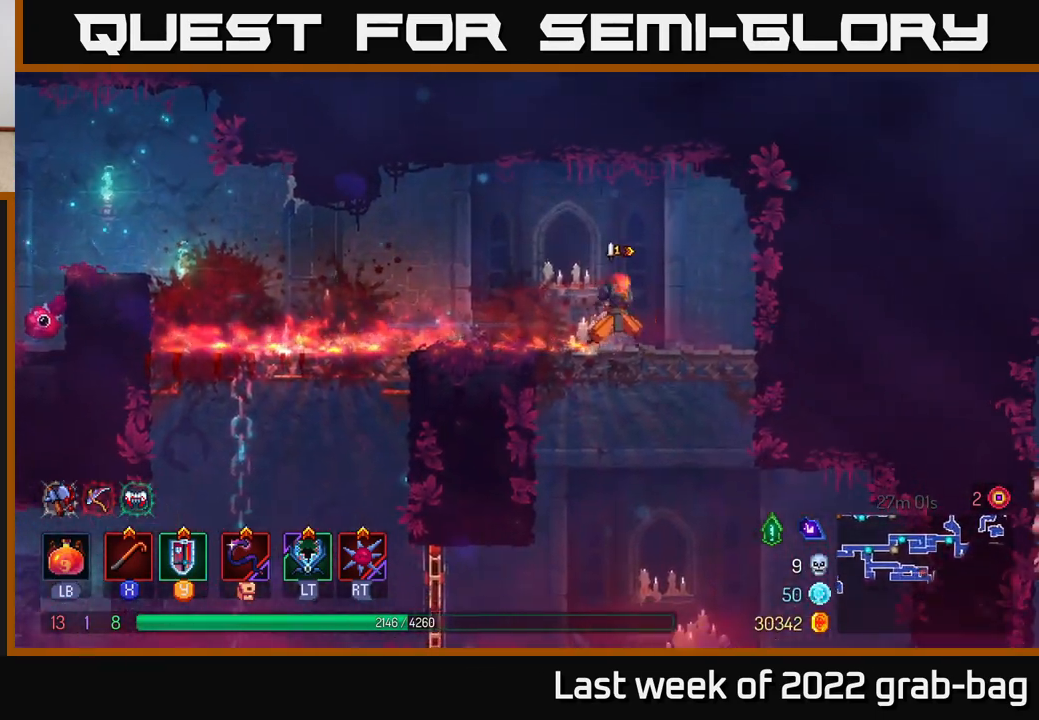
{"buttons": ["A"], "left_stick": "down", "right_stick": "center", "events": [[50, "left_stick", "center"], [167, "right_stick", "center"], [217, "left_stick", "down"], [300, "A", "down"], [367, "A", "up"], [450, "A", "down"]]}
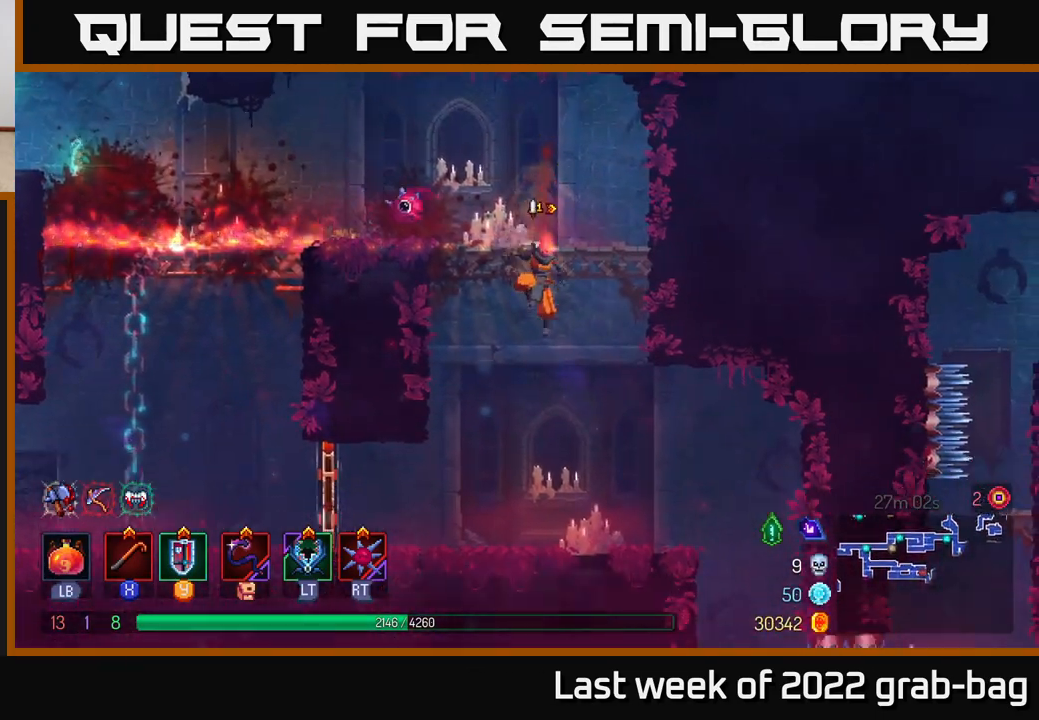
{"buttons": [], "left_stick": "right", "right_stick": "down", "events": [[50, "A", "up"], [150, "left_stick", "center"], [333, "left_stick", "right"], [467, "right_stick", "down"]]}
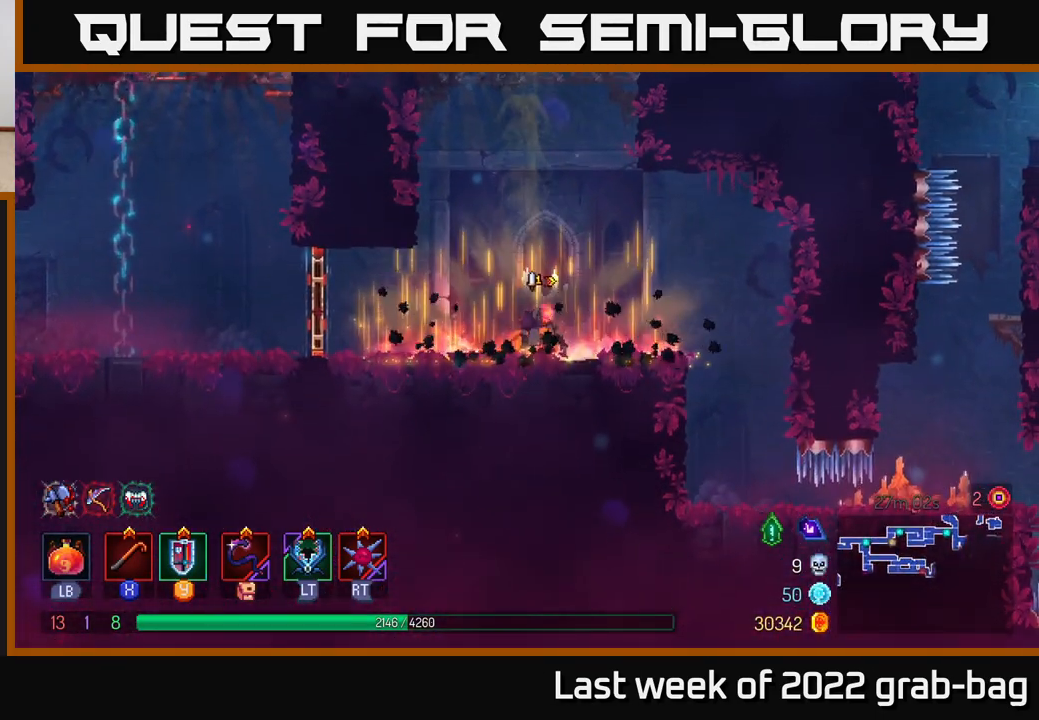
{"buttons": [], "left_stick": "right", "right_stick": "center", "events": [[283, "right_stick", "center"]]}
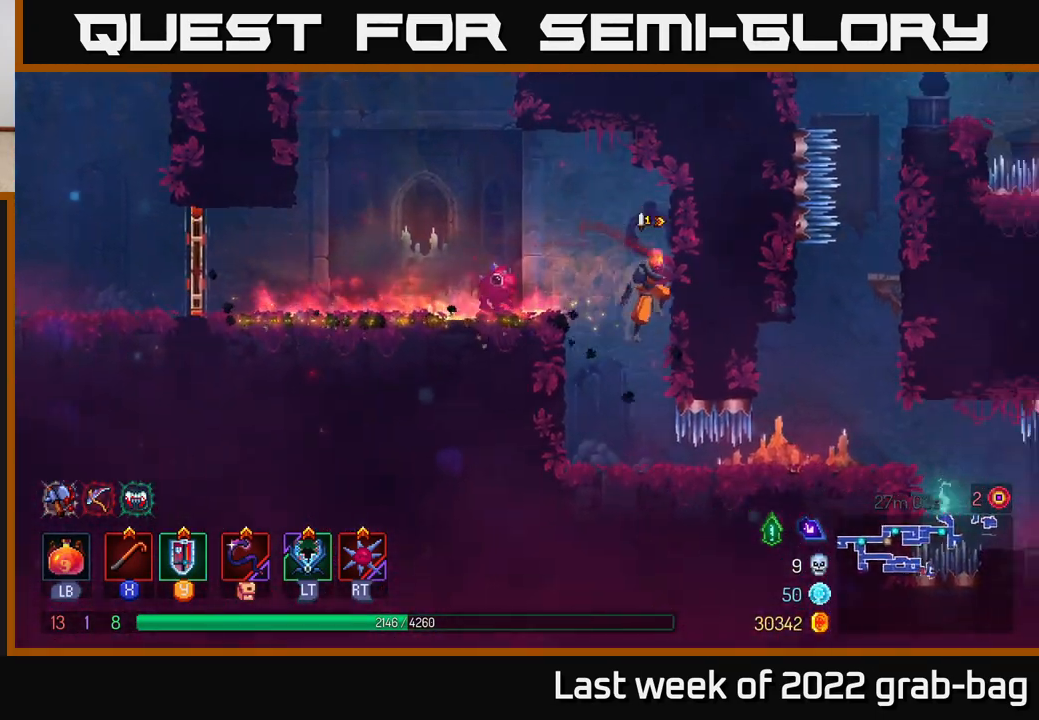
{"buttons": ["B"], "left_stick": "right", "right_stick": "center", "events": [[33, "left_stick", "left"], [217, "left_stick", "center"], [417, "left_stick", "right"], [483, "B", "down"]]}